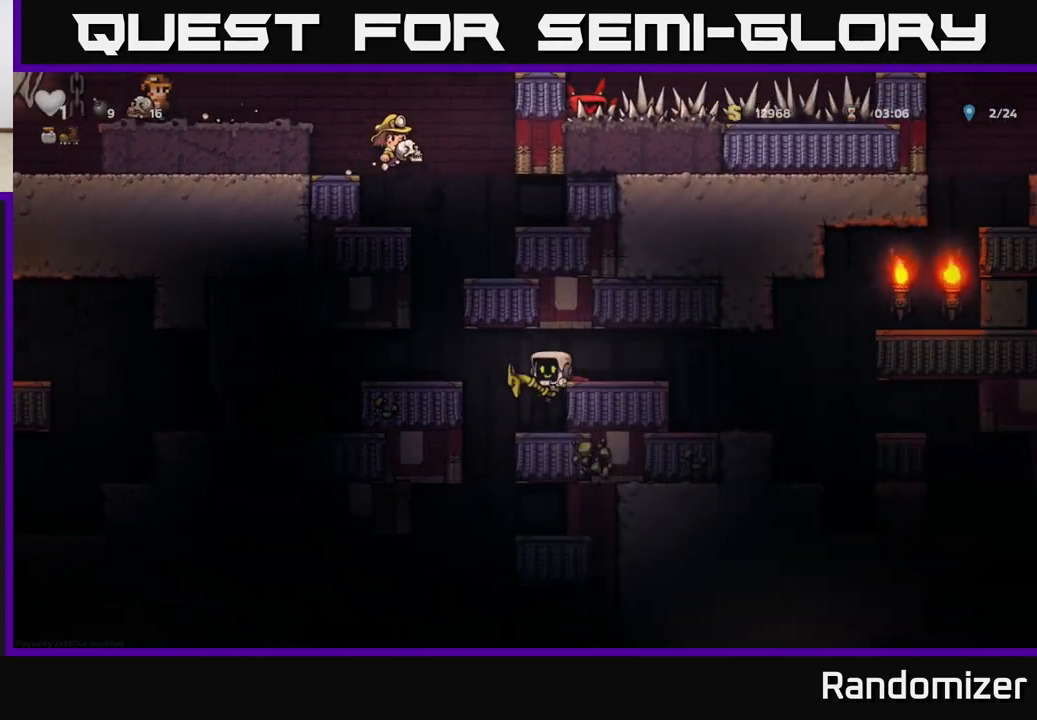
Gameplay with a controller (Xbox layout); each line is a JSON object with the inputs held at the frame after it. "events" lists button and stick changes between this image and that frame as [ms after this image, input, new state], when the widget could be followed in between. Not read: right_stick.
{"buttons": [], "left_stick": "center", "events": [[167, "left_stick", "center"]]}
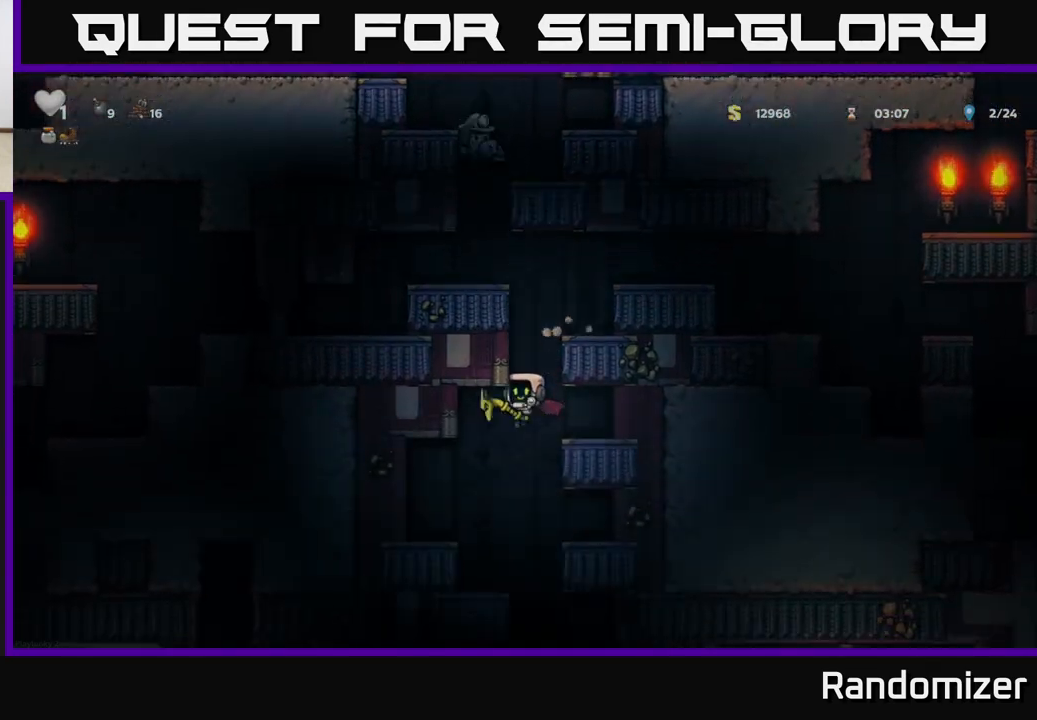
{"buttons": [], "left_stick": "center", "events": [[117, "A", "down"], [217, "A", "up"]]}
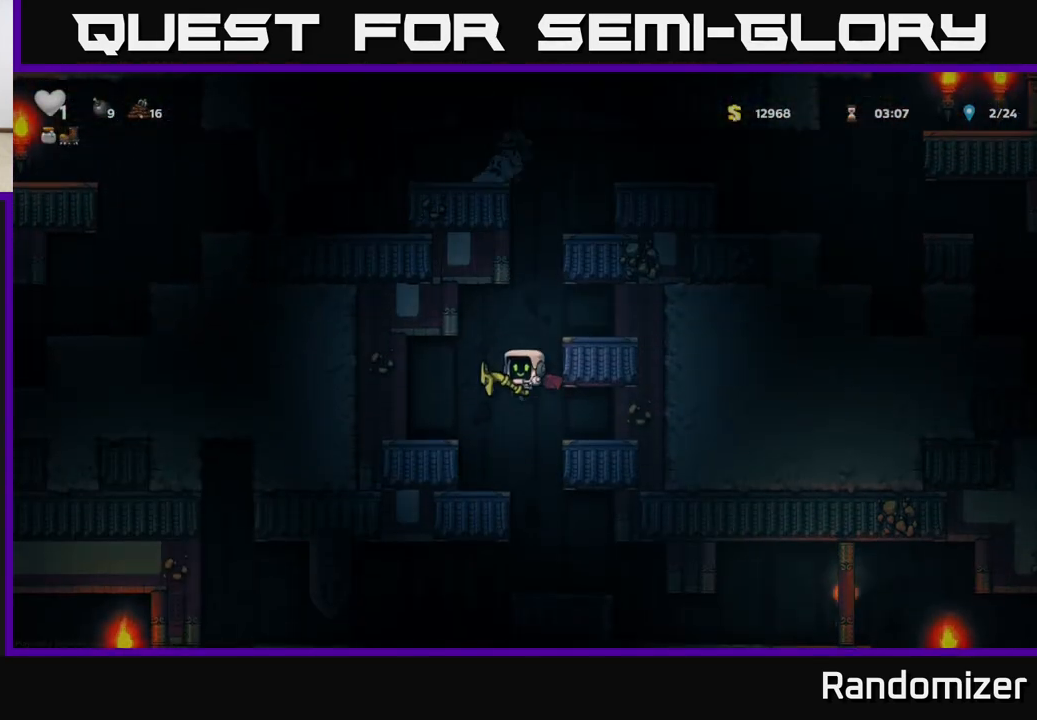
{"buttons": [], "left_stick": "right", "events": [[200, "left_stick", "right"]]}
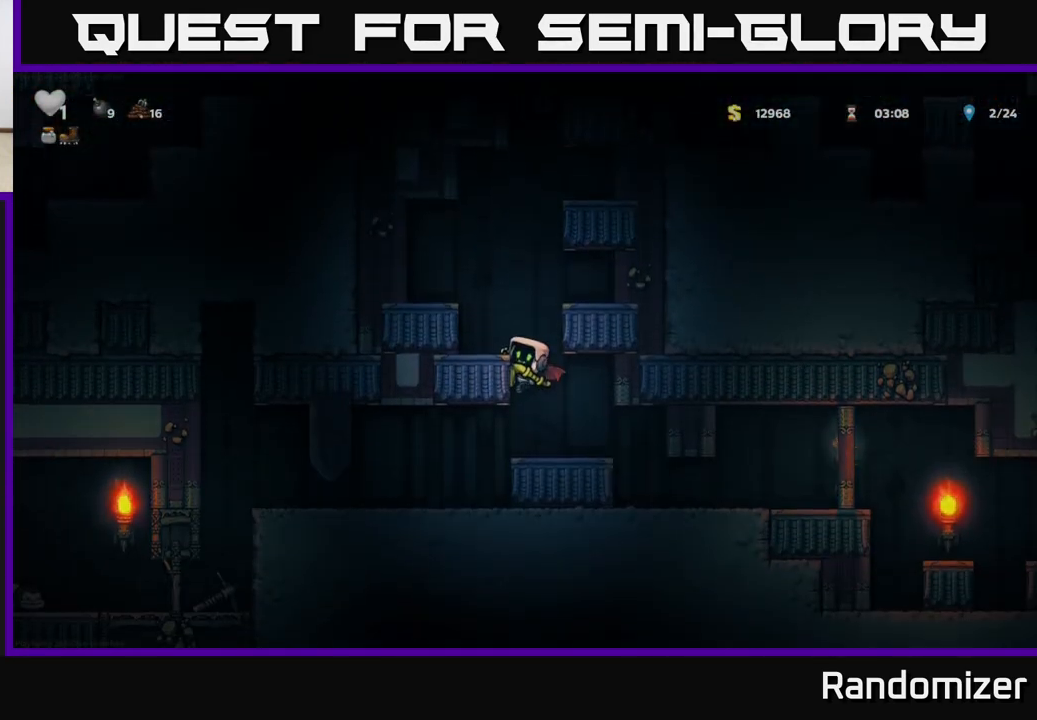
{"buttons": [], "left_stick": "right", "events": [[133, "left_stick", "down-left"], [217, "A", "down"], [317, "left_stick", "center"], [333, "A", "up"], [483, "left_stick", "right"]]}
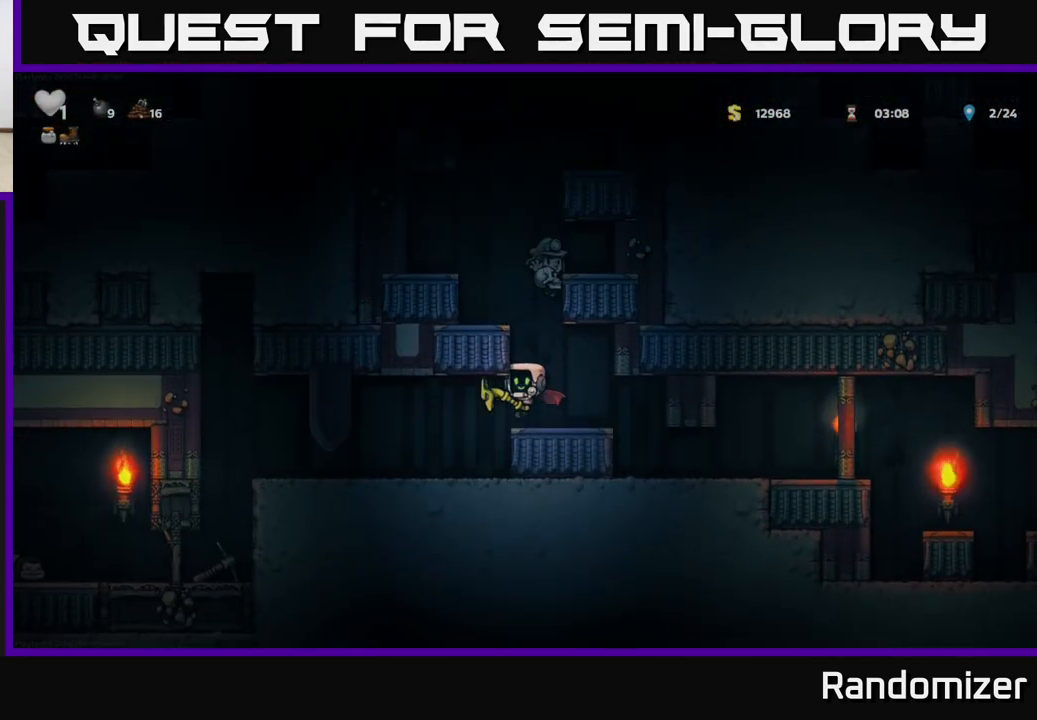
{"buttons": [], "left_stick": "right", "events": []}
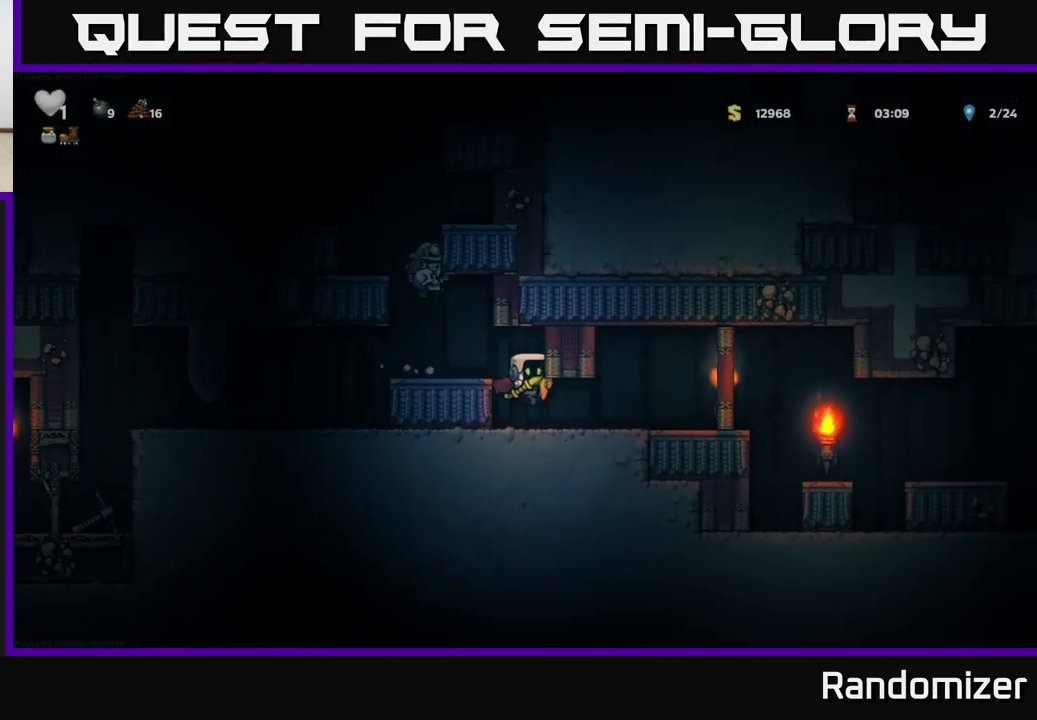
{"buttons": [], "left_stick": "right", "events": [[383, "A", "down"], [450, "A", "up"]]}
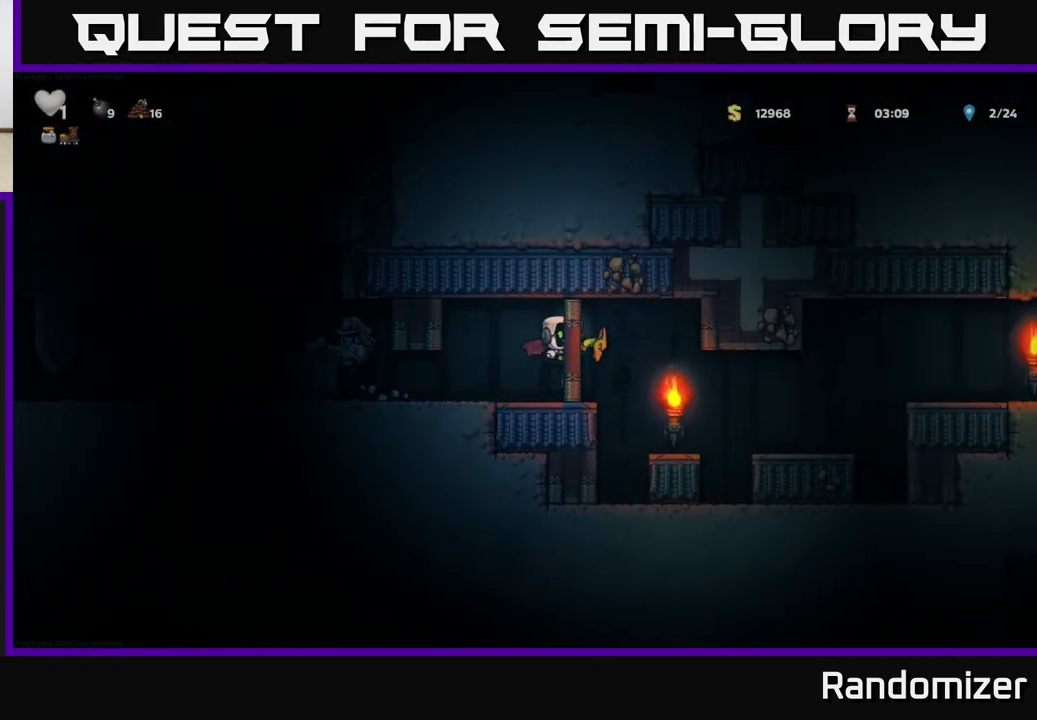
{"buttons": ["A"], "left_stick": "right", "events": [[317, "A", "down"]]}
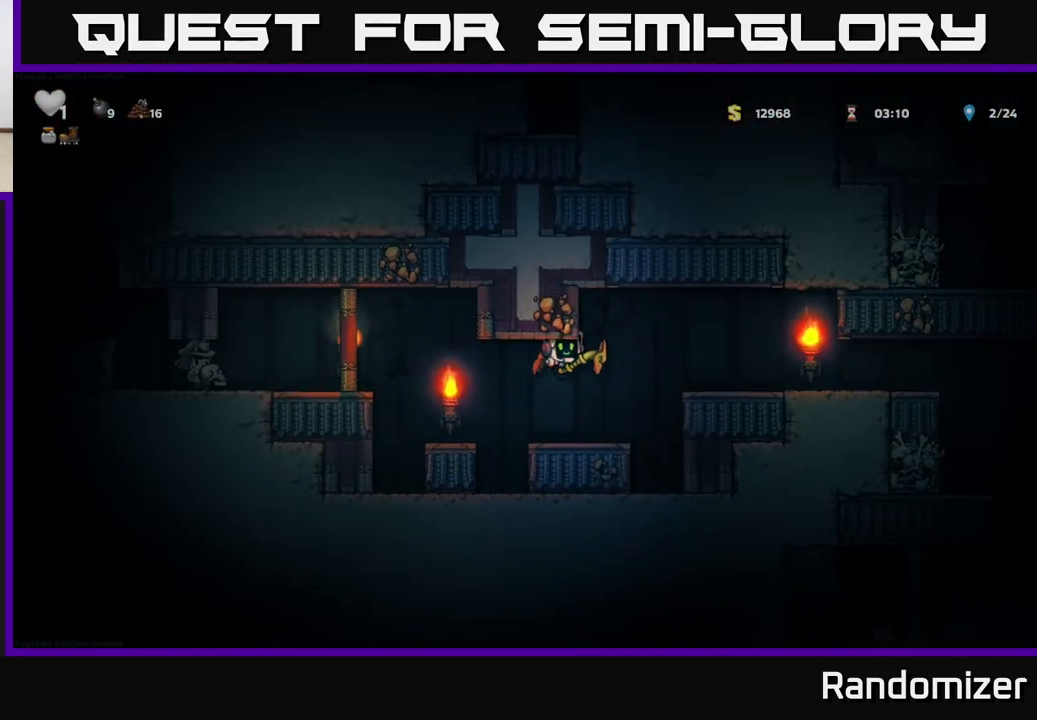
{"buttons": ["A"], "left_stick": "right", "events": [[67, "A", "up"], [100, "A", "down"], [383, "A", "up"], [450, "A", "down"]]}
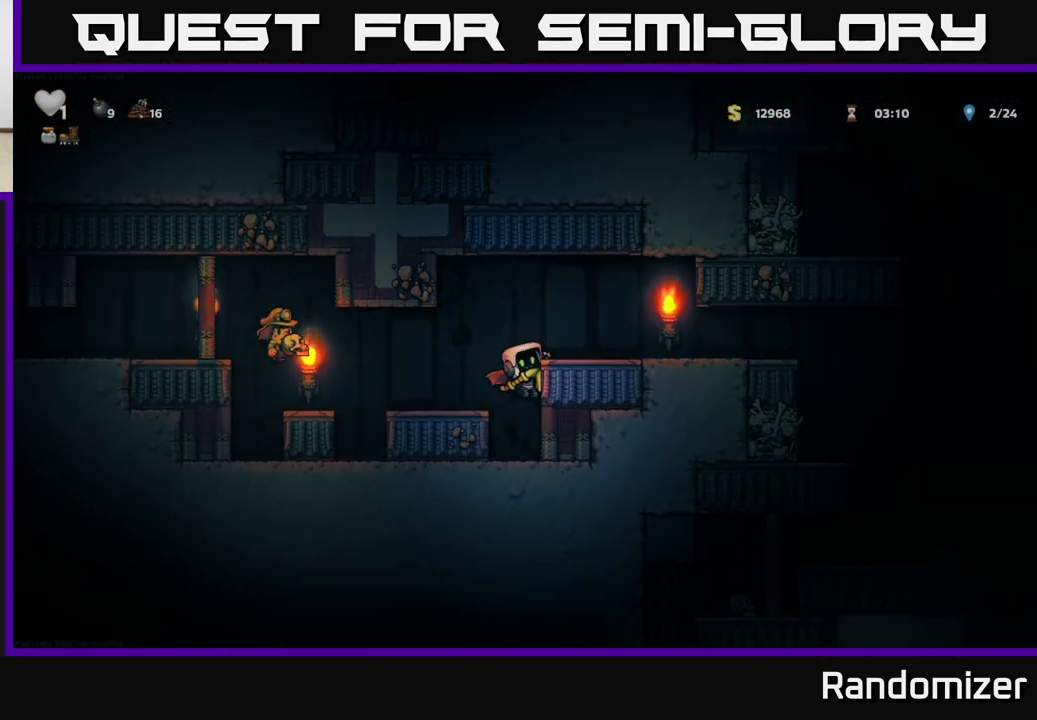
{"buttons": [], "left_stick": "right", "events": [[83, "A", "up"]]}
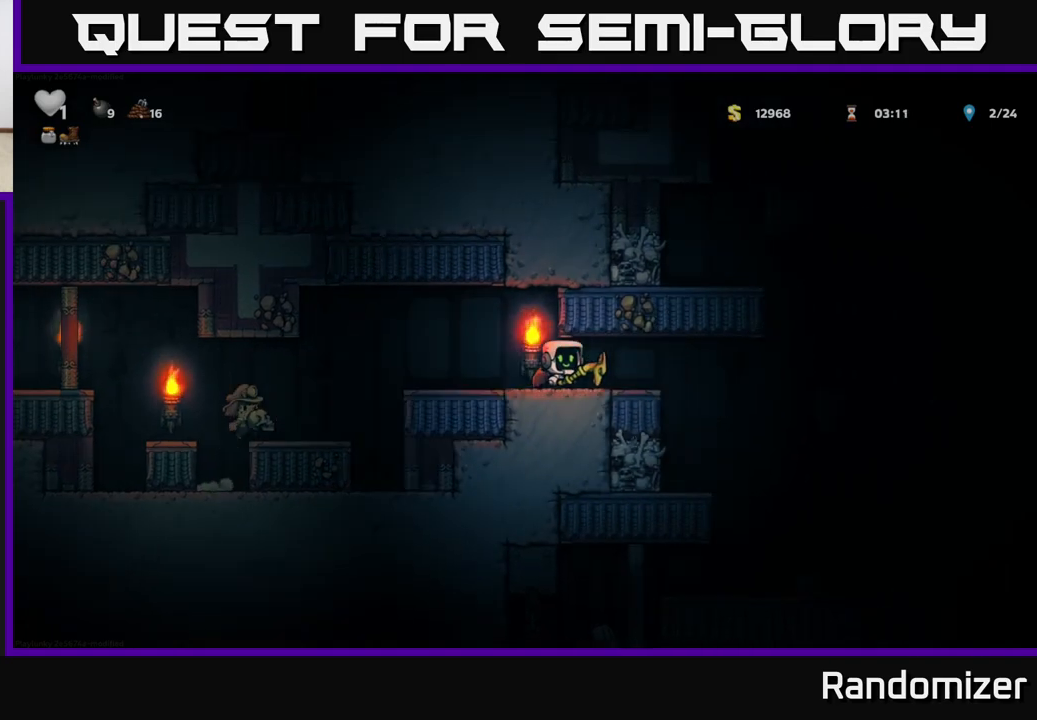
{"buttons": [], "left_stick": "center", "events": [[367, "left_stick", "center"]]}
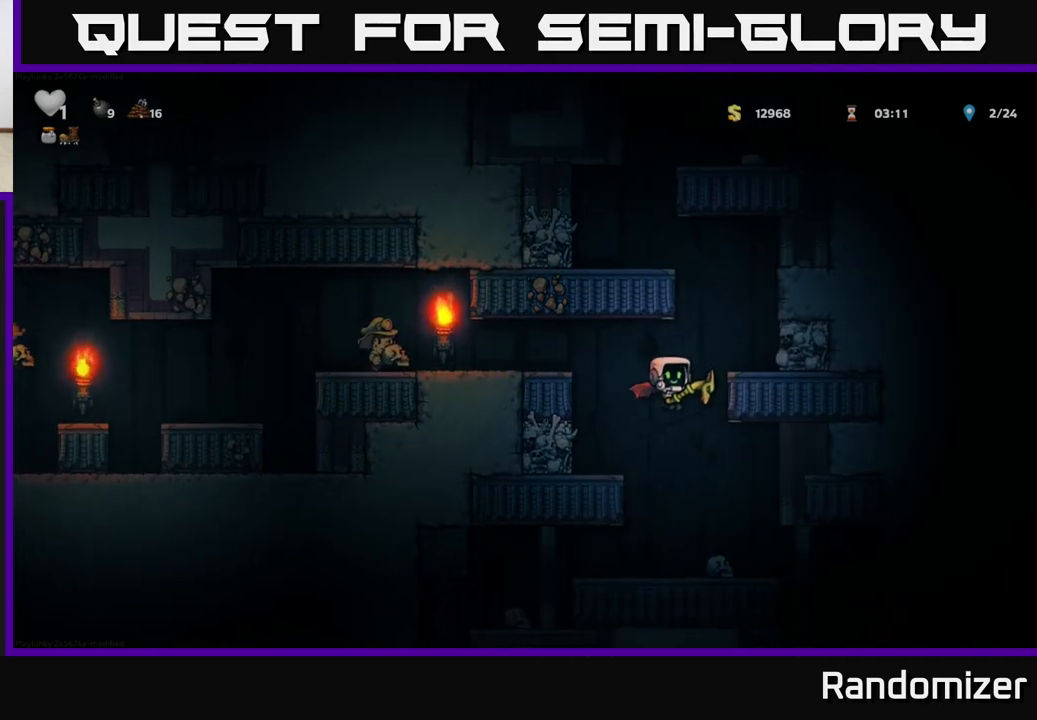
{"buttons": [], "left_stick": "left", "events": [[117, "left_stick", "left"]]}
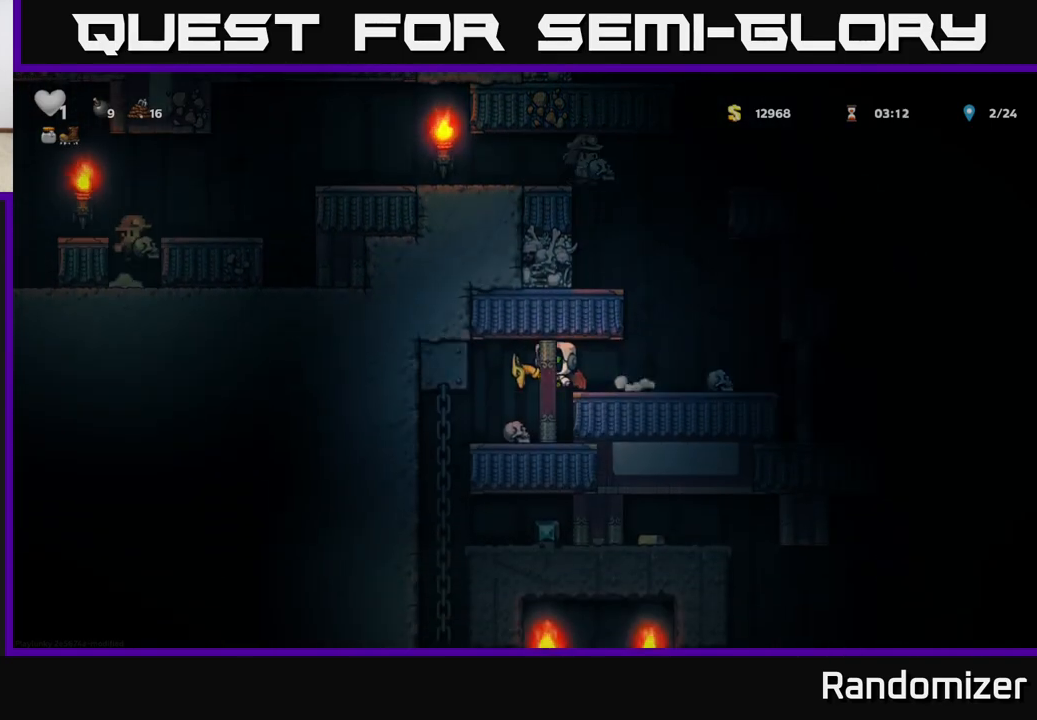
{"buttons": [], "left_stick": "down", "events": [[367, "left_stick", "up"], [483, "left_stick", "down"]]}
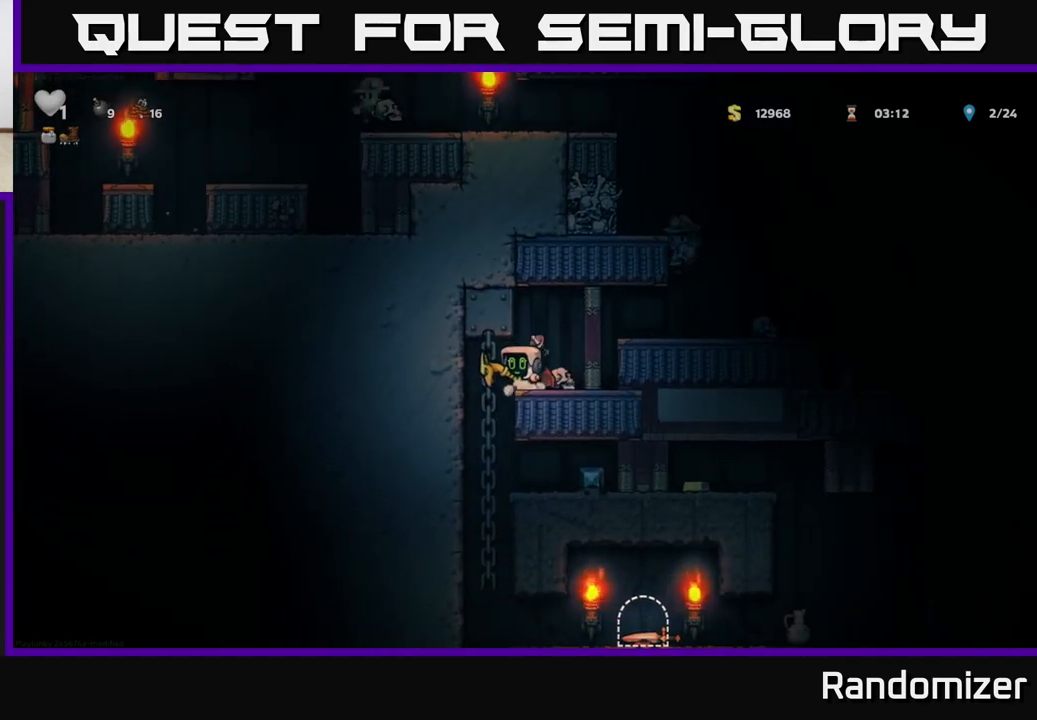
{"buttons": [], "left_stick": "down", "events": [[167, "left_stick", "left"], [267, "left_stick", "up-left"], [433, "left_stick", "down"]]}
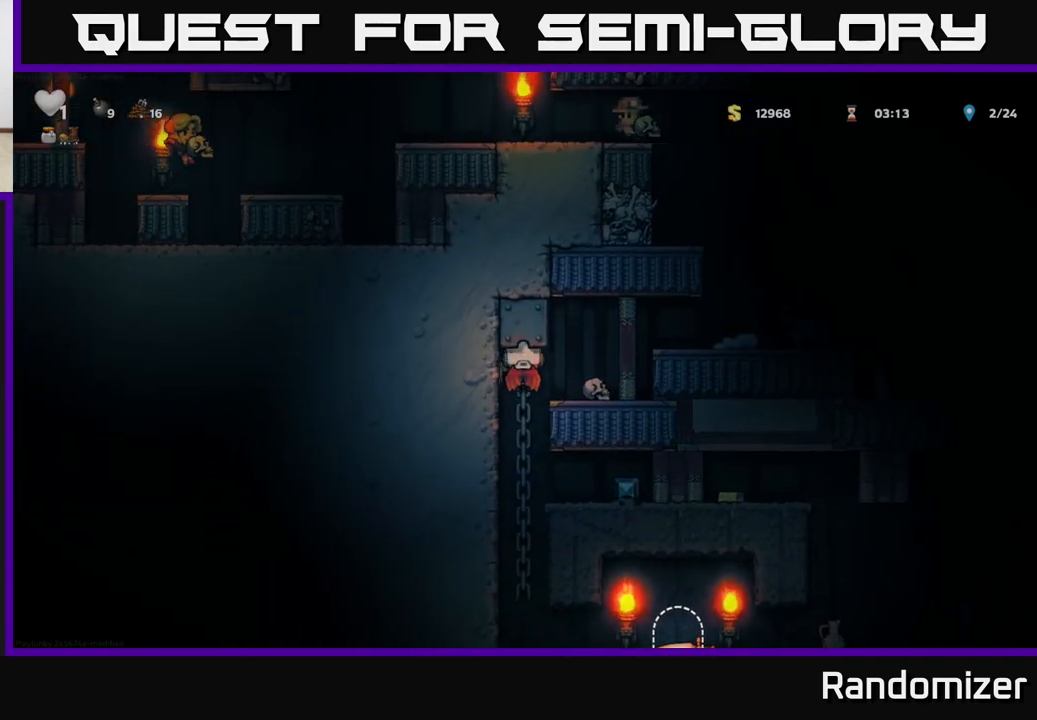
{"buttons": [], "left_stick": "right", "events": [[33, "A", "down"], [117, "left_stick", "center"], [133, "A", "up"], [433, "left_stick", "right"]]}
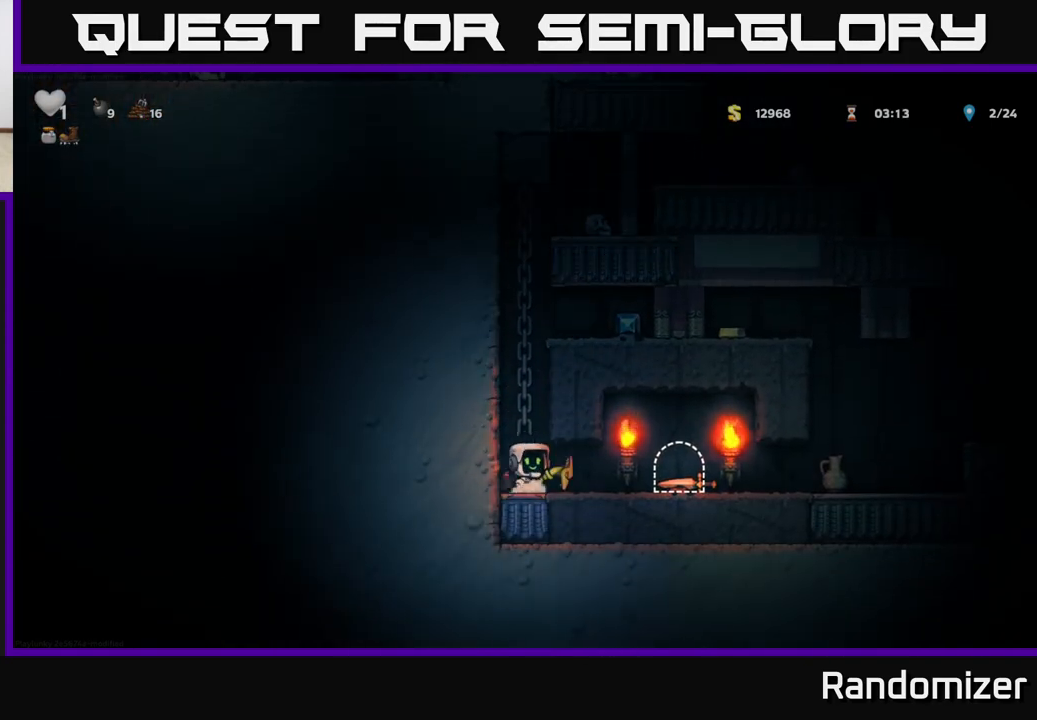
{"buttons": ["X"], "left_stick": "down", "events": [[433, "left_stick", "down"], [450, "X", "down"]]}
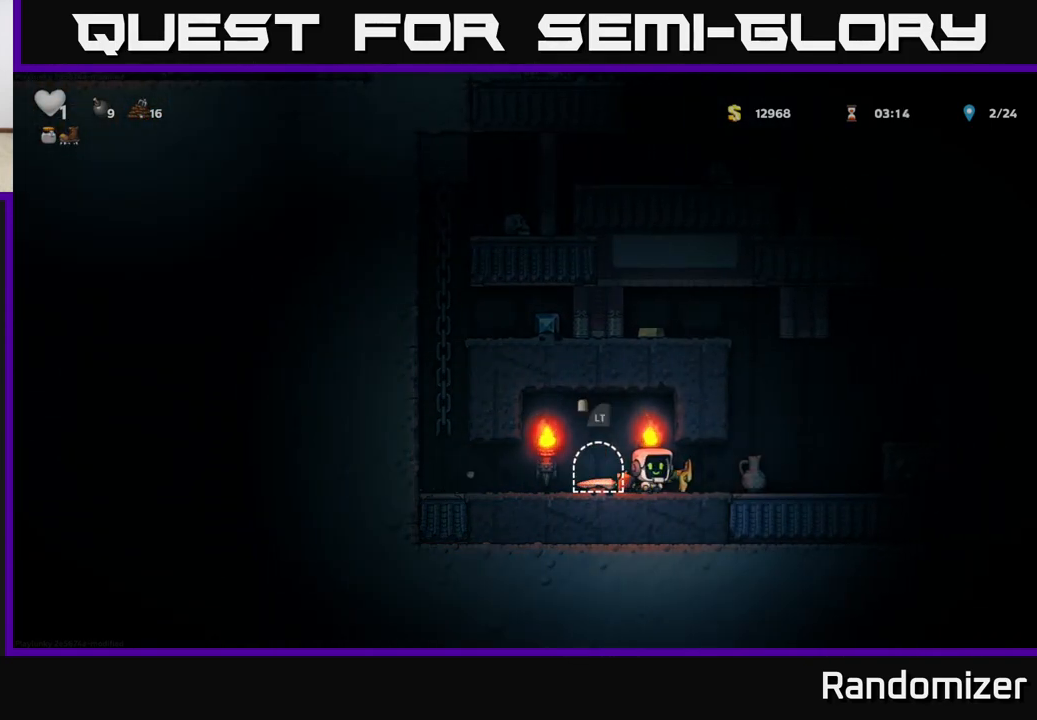
{"buttons": ["L2"], "left_stick": "center", "events": [[33, "X", "up"], [67, "left_stick", "left"], [183, "left_stick", "down"], [217, "X", "down"], [283, "X", "up"], [317, "left_stick", "center"], [417, "L2", "down"]]}
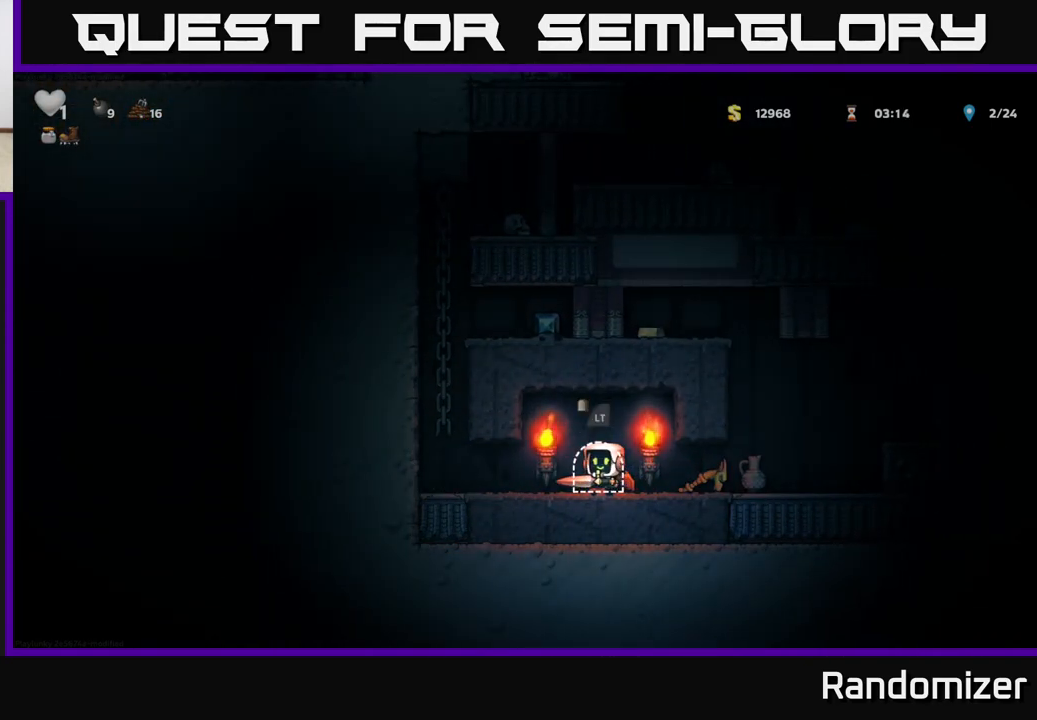
{"buttons": [], "left_stick": "center", "events": [[17, "L2", "up"]]}
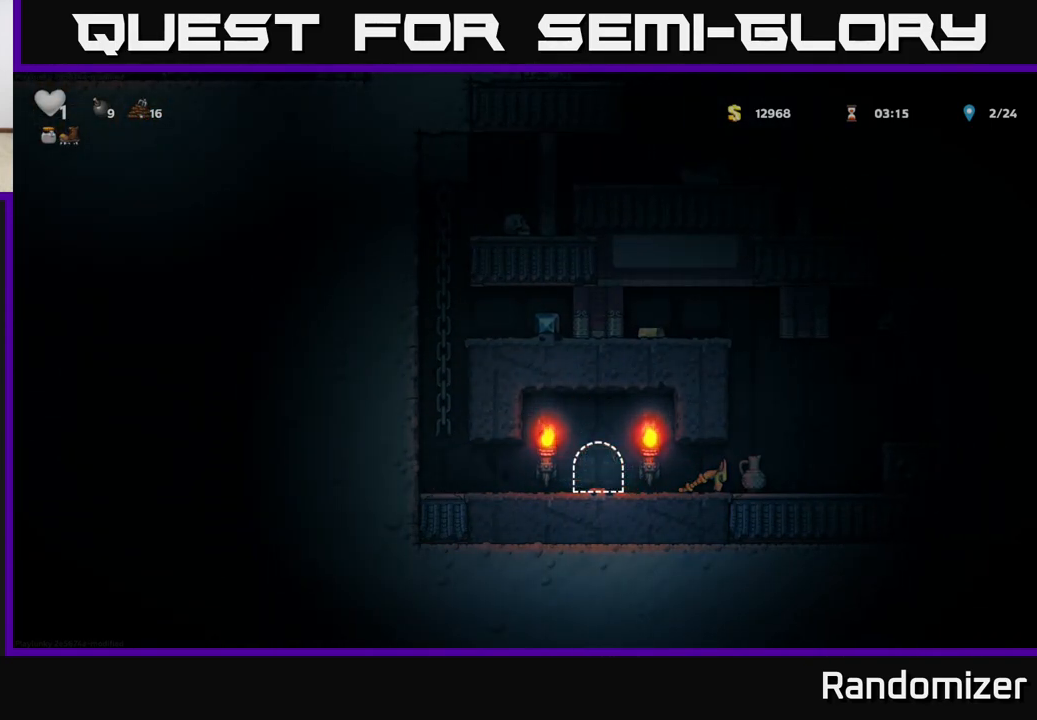
{"buttons": [], "left_stick": "center", "events": []}
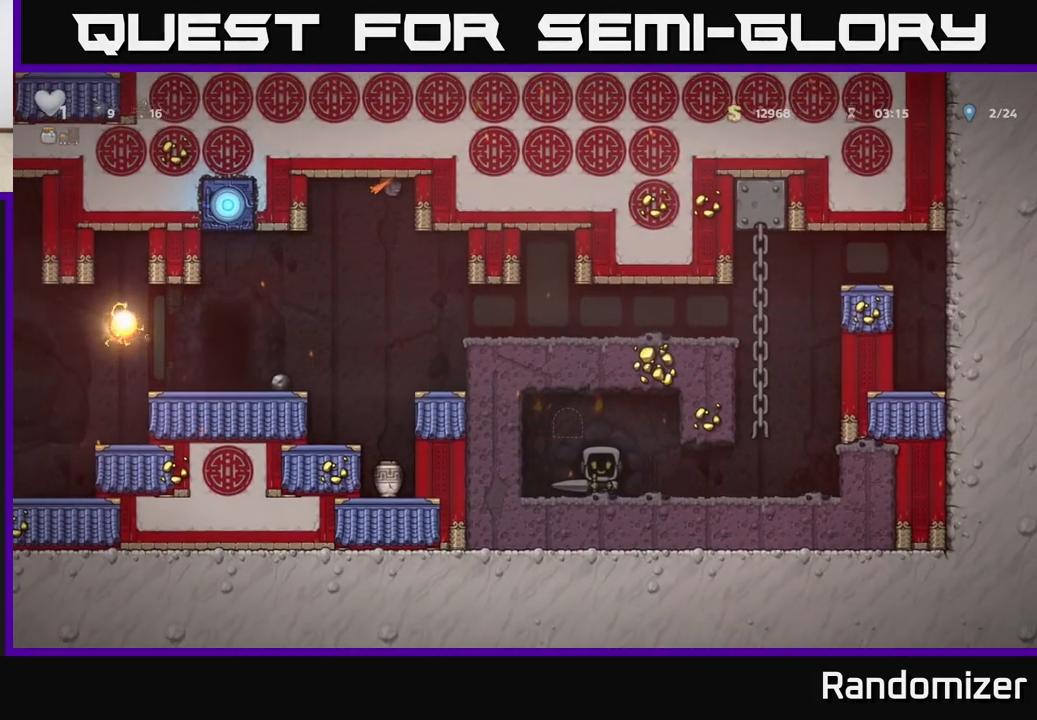
{"buttons": [], "left_stick": "right", "events": [[233, "left_stick", "right"]]}
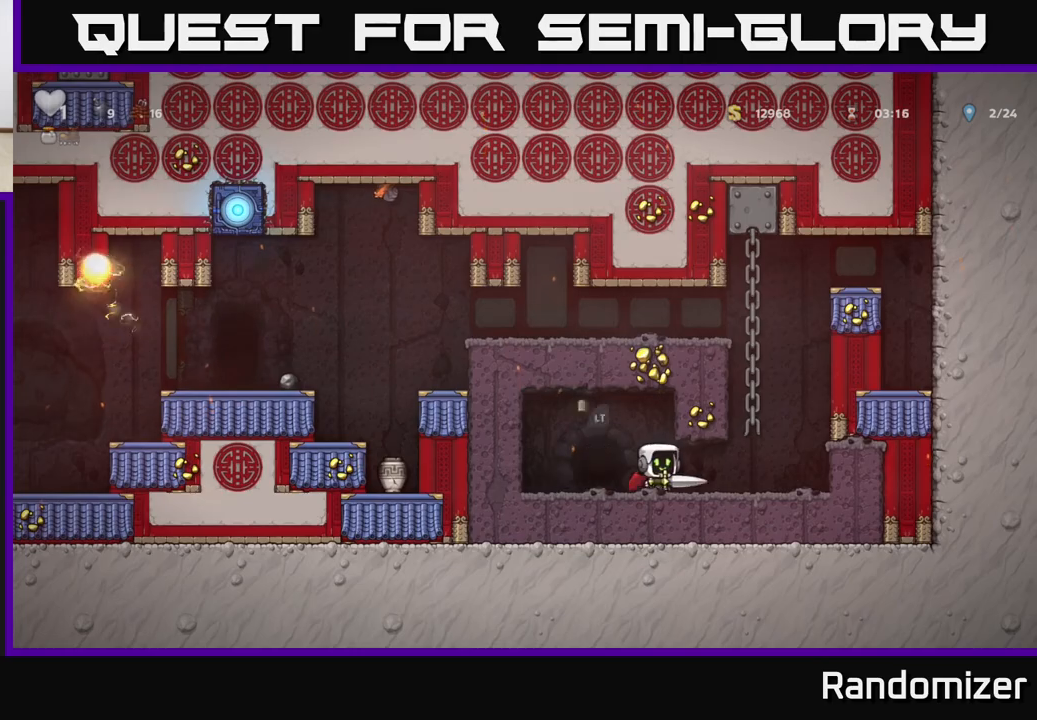
{"buttons": ["A"], "left_stick": "left", "events": [[167, "A", "down"], [283, "left_stick", "left"], [333, "A", "up"], [383, "A", "down"]]}
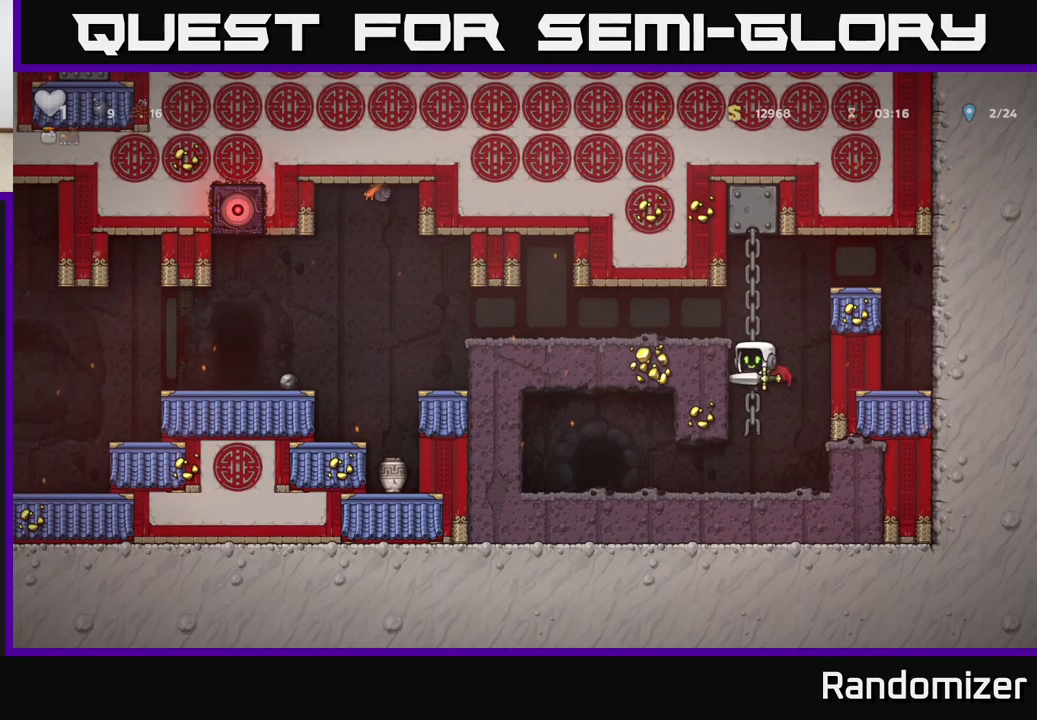
{"buttons": [], "left_stick": "left", "events": [[183, "A", "up"]]}
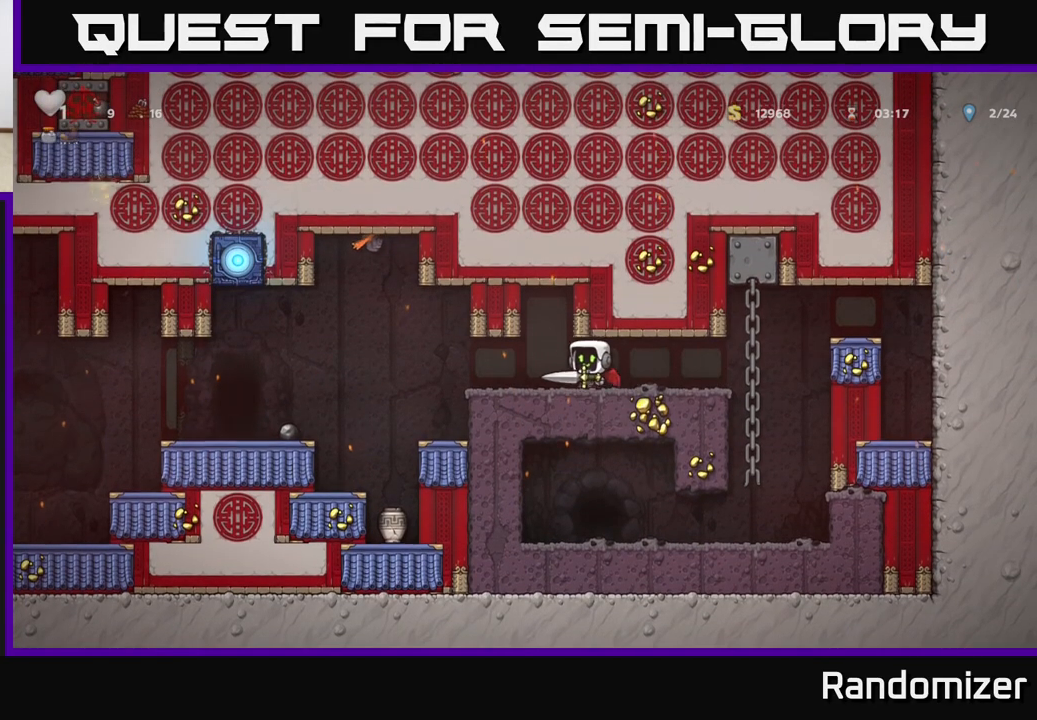
{"buttons": [], "left_stick": "left", "events": [[317, "A", "down"], [400, "A", "up"]]}
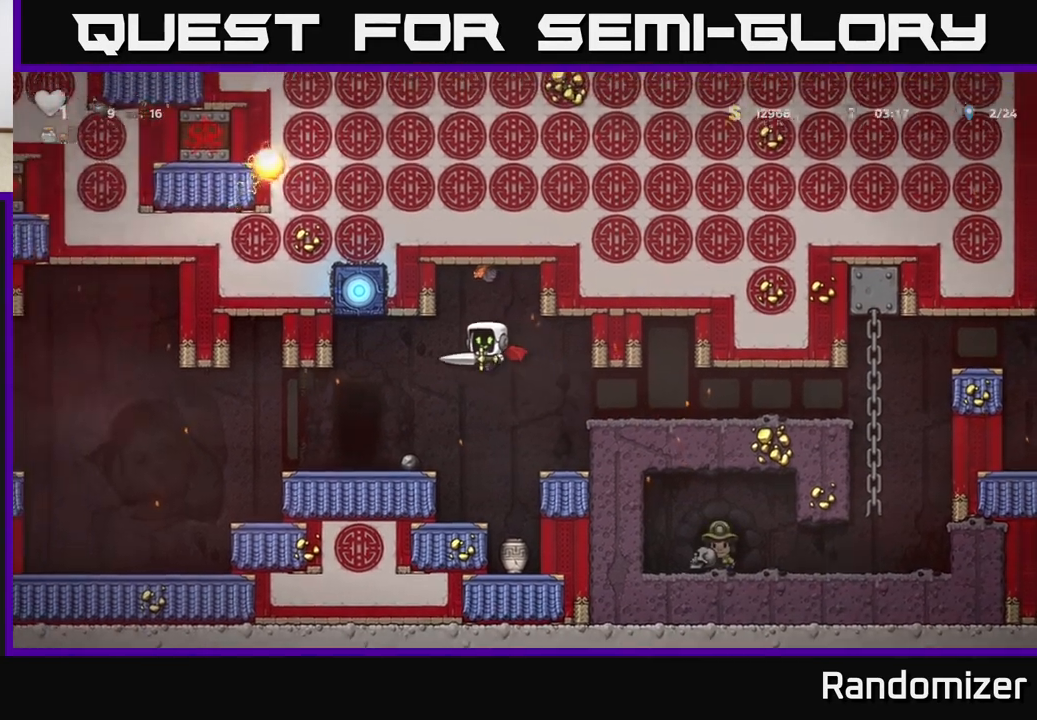
{"buttons": [], "left_stick": "center", "events": [[83, "left_stick", "center"], [267, "left_stick", "left"], [350, "L2", "down"], [367, "left_stick", "center"], [450, "L2", "up"]]}
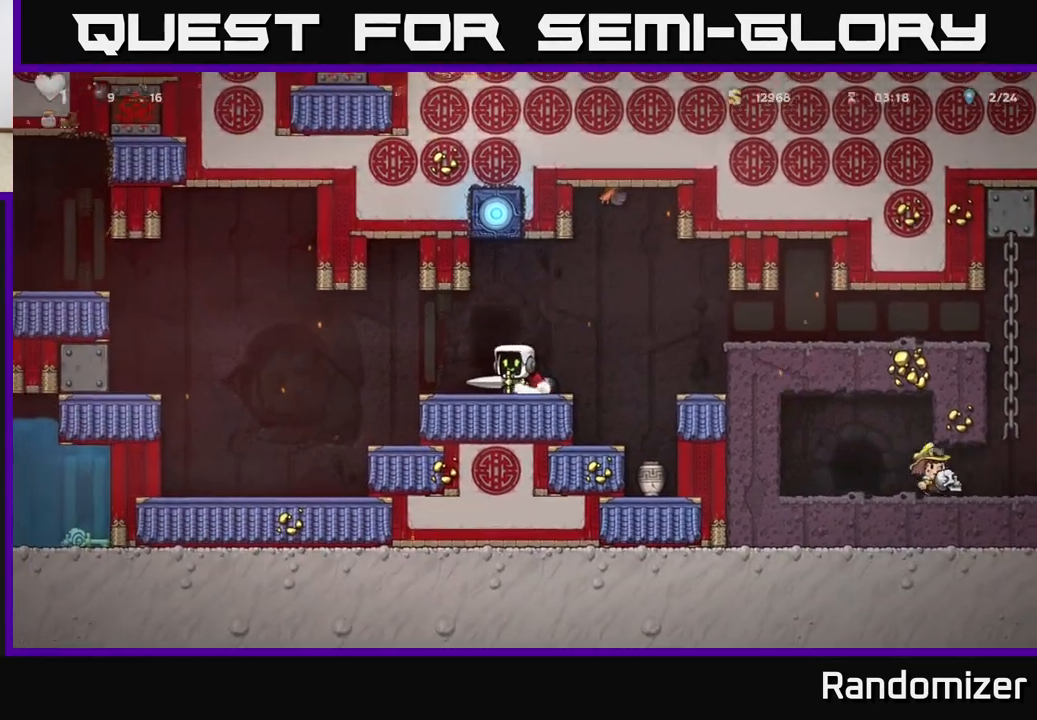
{"buttons": [], "left_stick": "center", "events": [[17, "L2", "down"], [117, "L2", "up"], [183, "L2", "down"], [283, "L2", "up"]]}